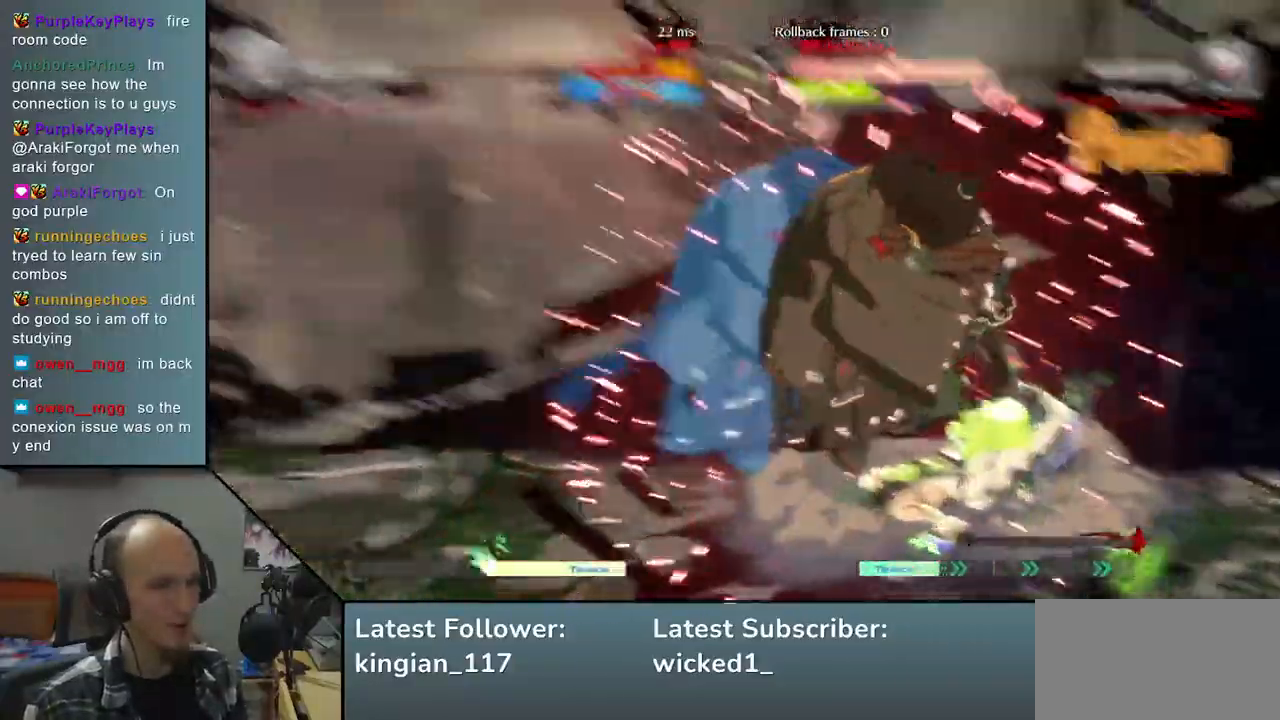
Gameplay with a controller (arcade stick); each line is a JSON object with the inputs held at the frame after it. "events" lists button and stick changes between this image and that frame as [ms after this image, input, new state], when the widget could be followed in between. Not read: L3 R3 other_buttons.
{"buttons": [], "left_stick": "right", "events": []}
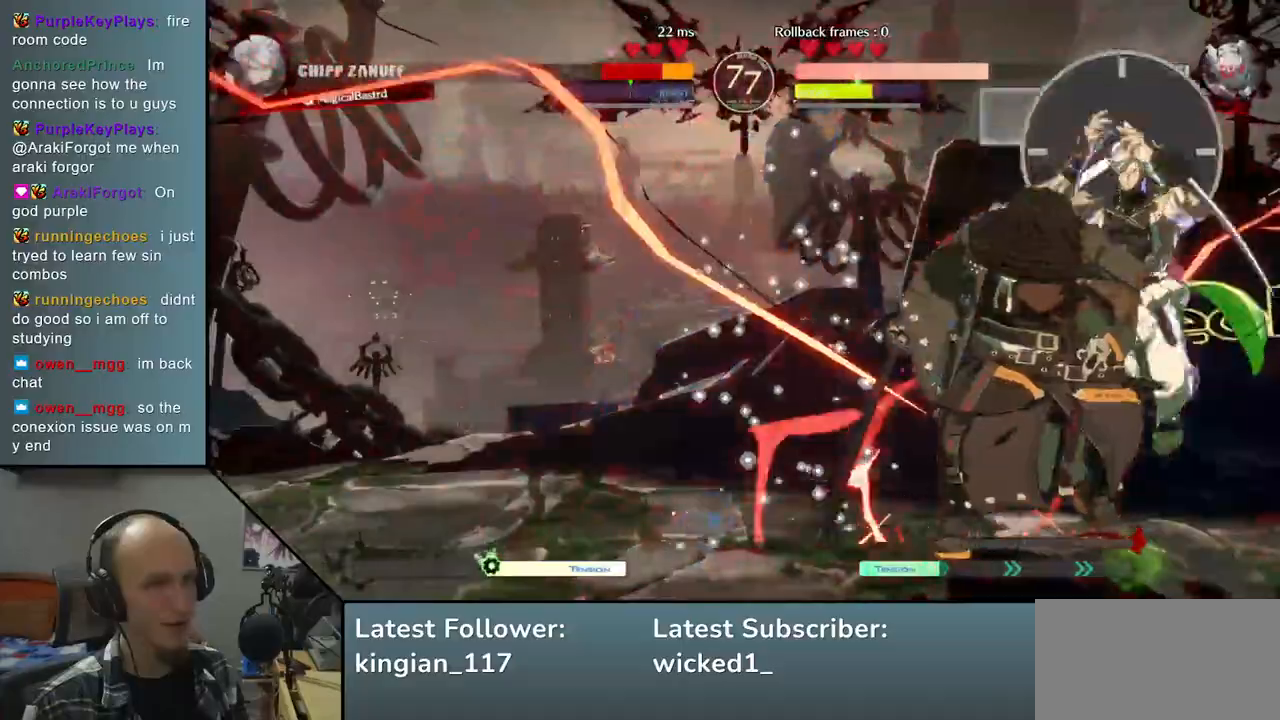
{"buttons": [], "left_stick": "right", "events": [[283, "TRIANGLE", "down"], [400, "TRIANGLE", "up"]]}
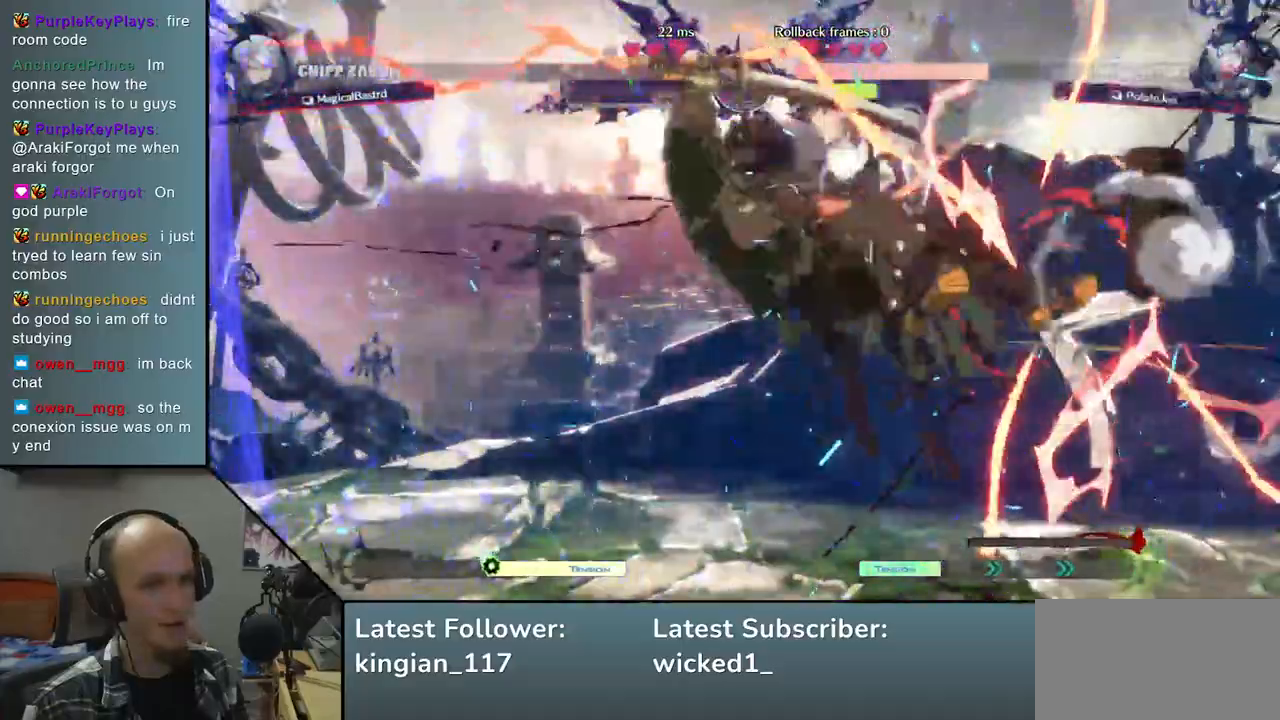
{"buttons": [], "left_stick": "left", "events": [[117, "left_stick", "center"], [183, "left_stick", "left"]]}
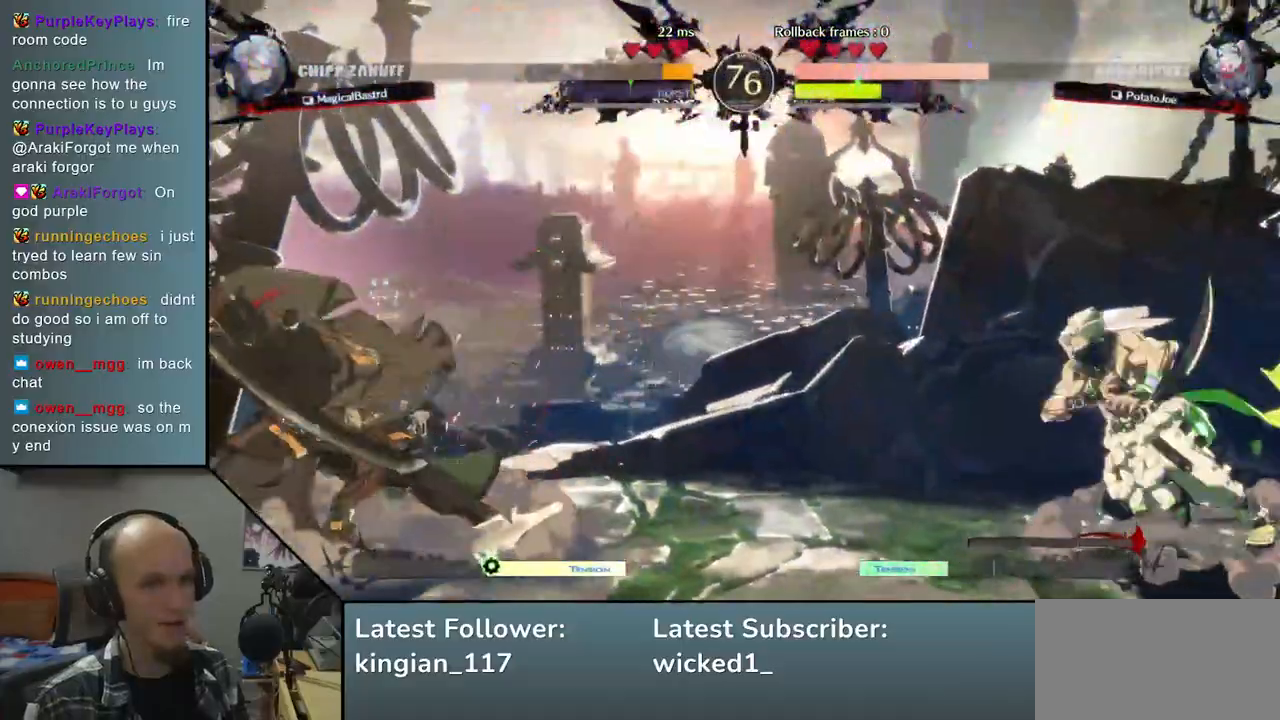
{"buttons": [], "left_stick": "right", "events": [[183, "left_stick", "down"], [250, "L1", "down"], [250, "left_stick", "right"], [450, "L1", "up"]]}
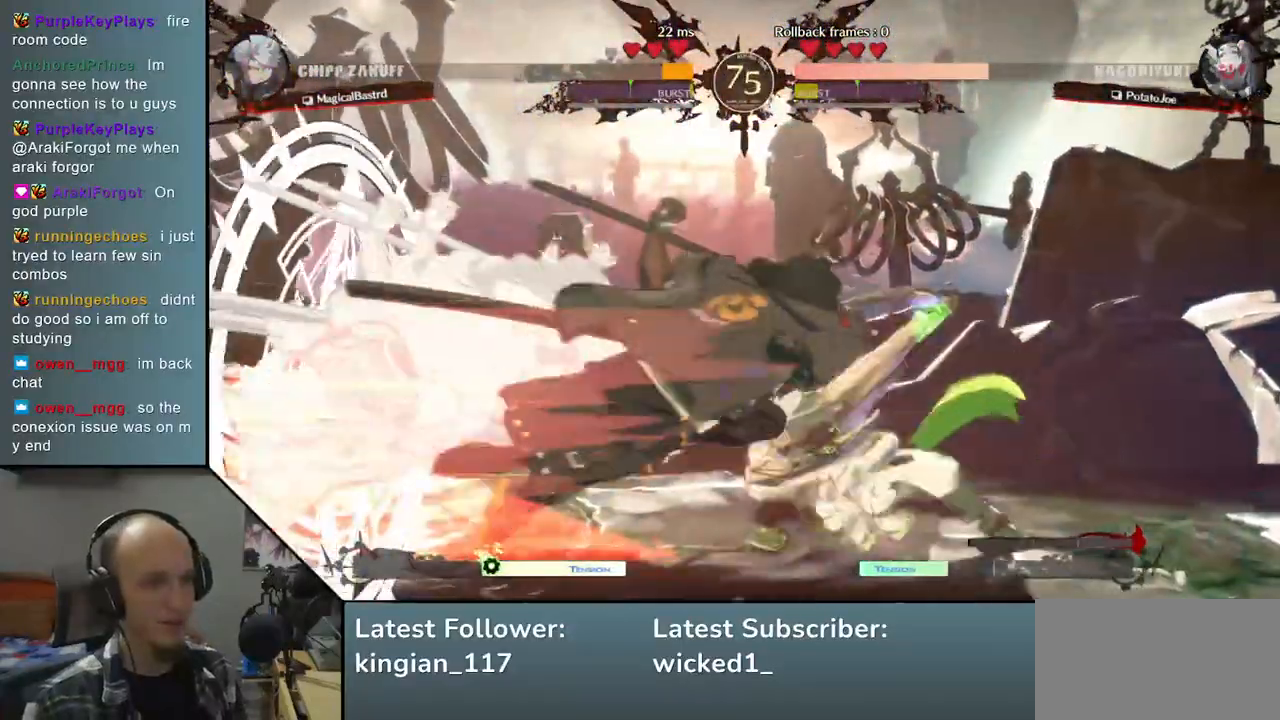
{"buttons": [], "left_stick": "center", "events": [[117, "left_stick", "center"]]}
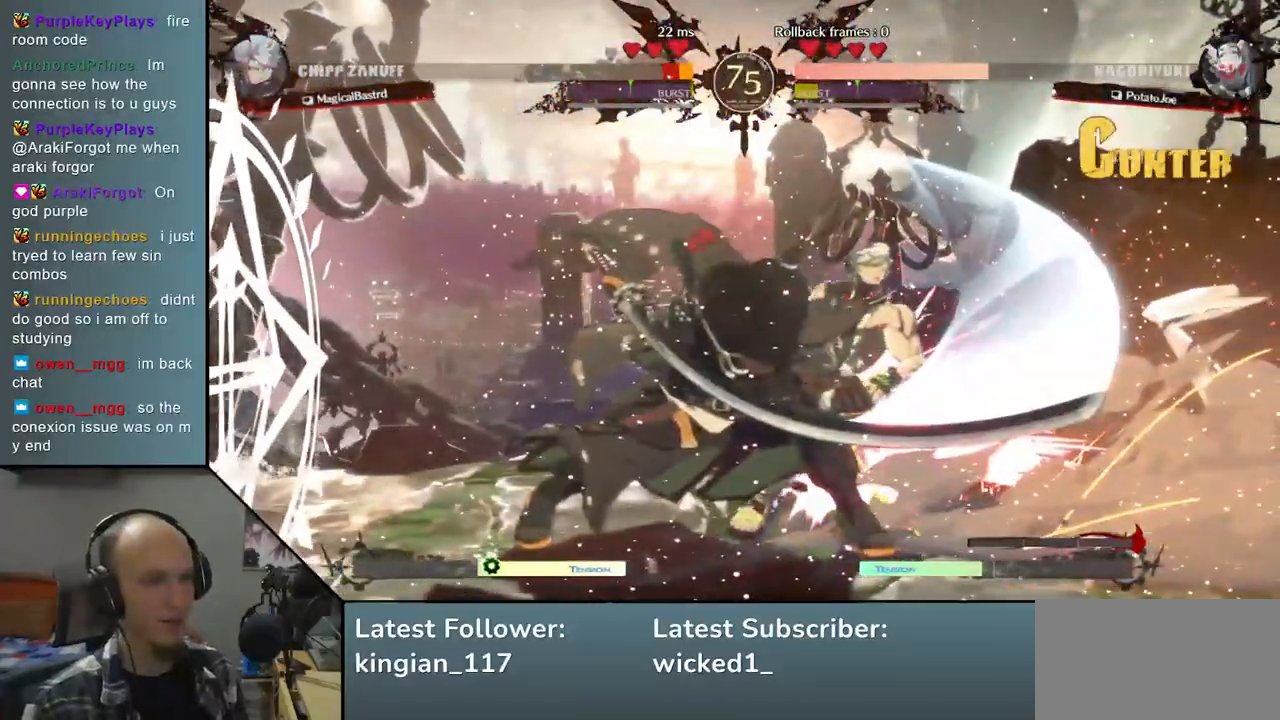
{"buttons": ["TRIANGLE"], "left_stick": "center", "events": [[283, "TRIANGLE", "down"], [367, "TRIANGLE", "up"], [483, "TRIANGLE", "down"]]}
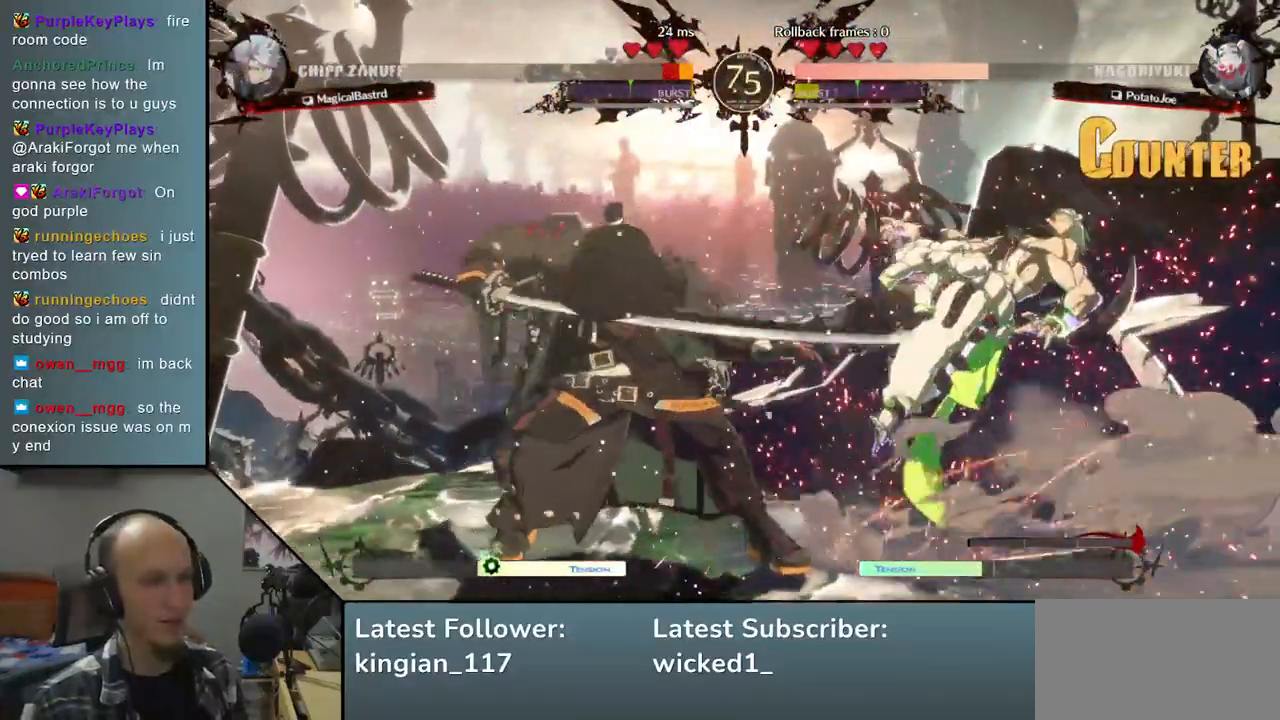
{"buttons": [], "left_stick": "center", "events": [[100, "TRIANGLE", "up"], [183, "TRIANGLE", "down"], [317, "TRIANGLE", "up"]]}
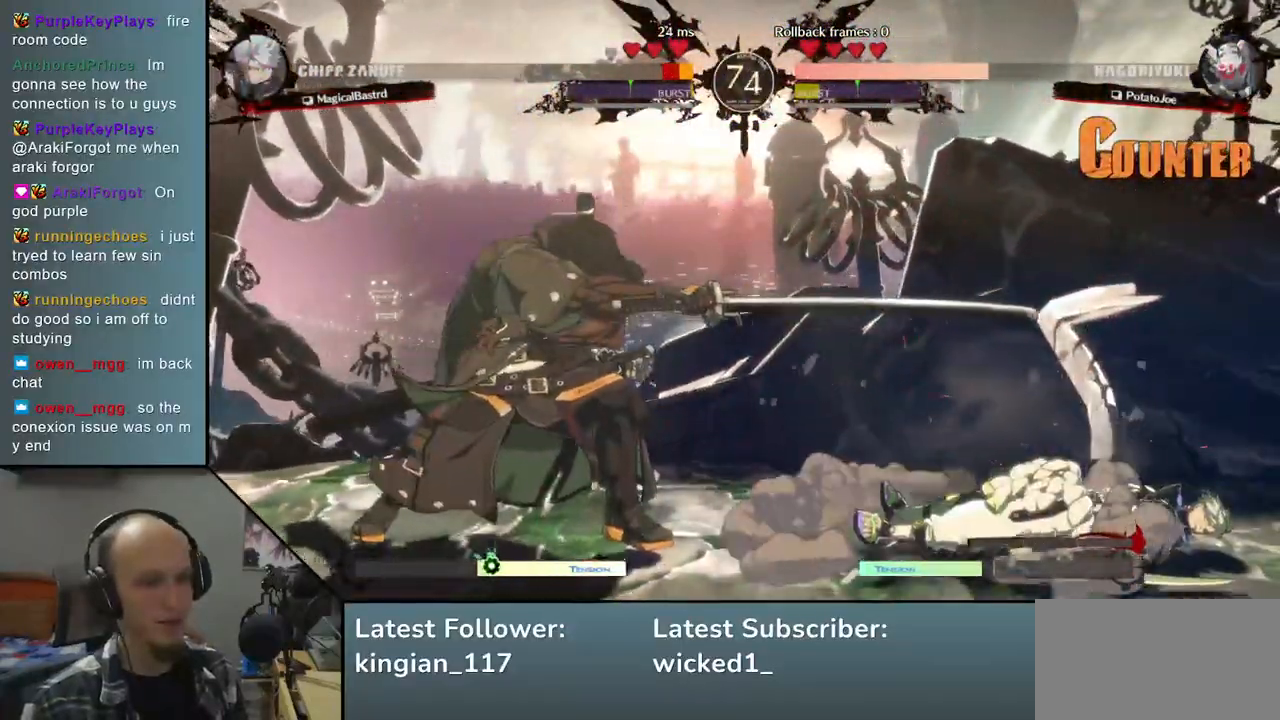
{"buttons": ["SQUARE"], "left_stick": "left", "events": [[150, "left_stick", "right"], [233, "left_stick", "down"], [350, "left_stick", "left"], [433, "SQUARE", "down"]]}
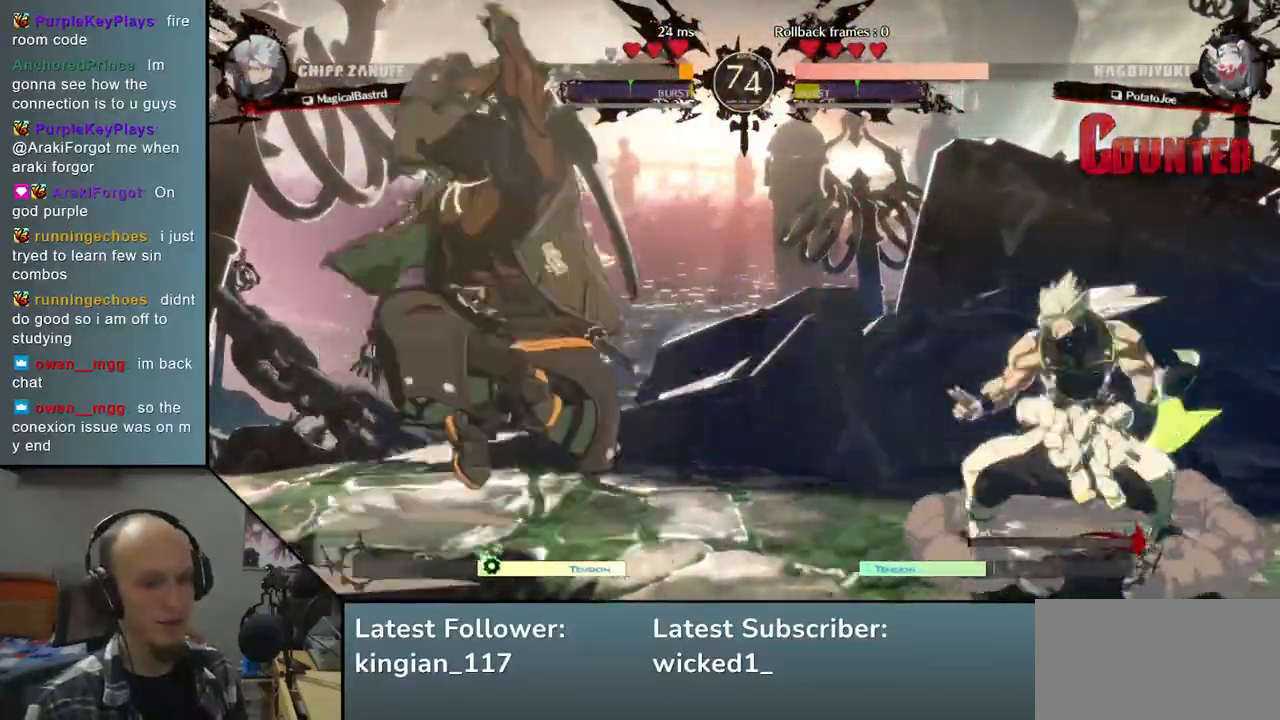
{"buttons": [], "left_stick": "right", "events": [[67, "SQUARE", "up"], [150, "left_stick", "center"], [200, "left_stick", "right"], [317, "left_stick", "down"], [483, "left_stick", "right"]]}
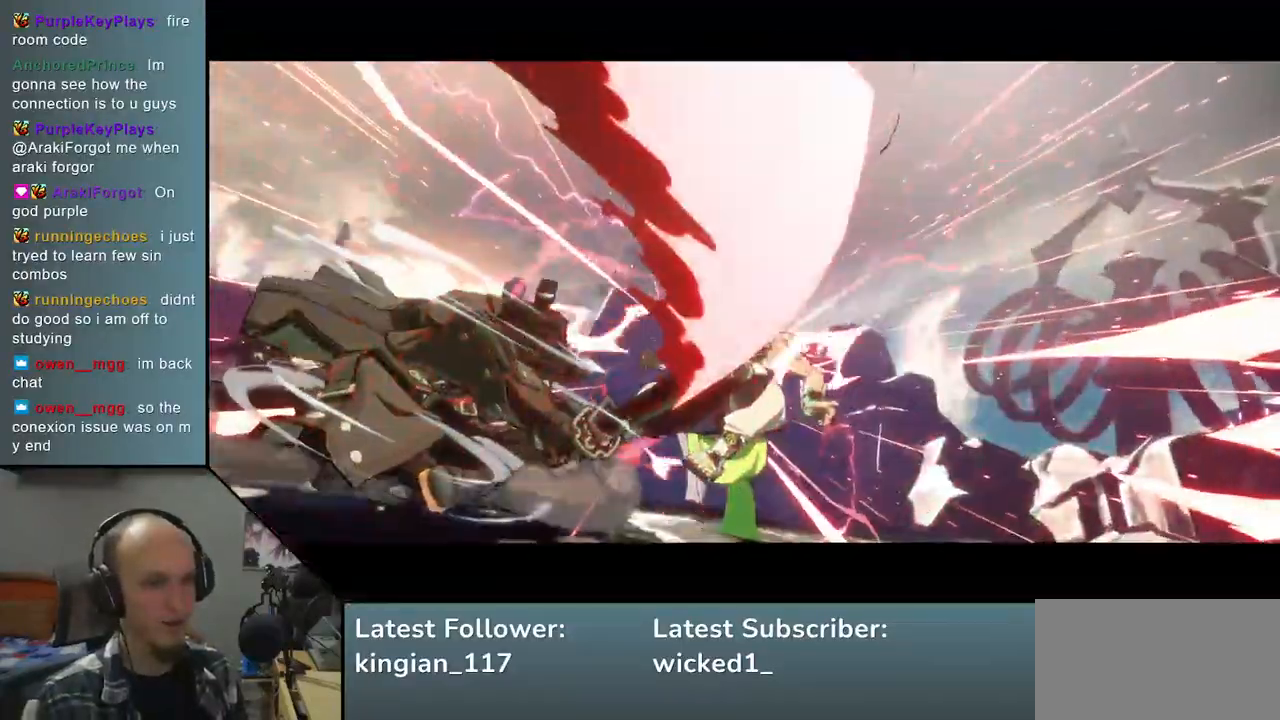
{"buttons": [], "left_stick": "center", "events": [[33, "SQUARE", "down"], [33, "left_stick", "down"], [183, "SQUARE", "up"], [233, "left_stick", "center"]]}
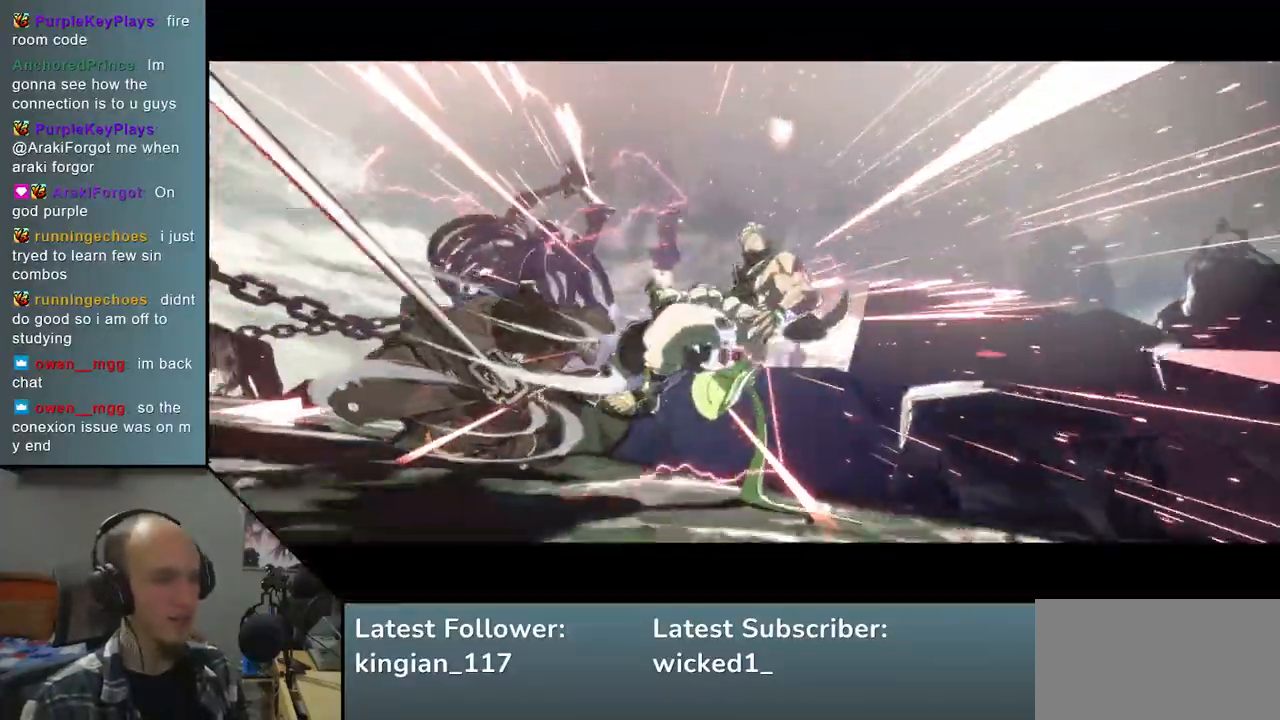
{"buttons": [], "left_stick": "center", "events": []}
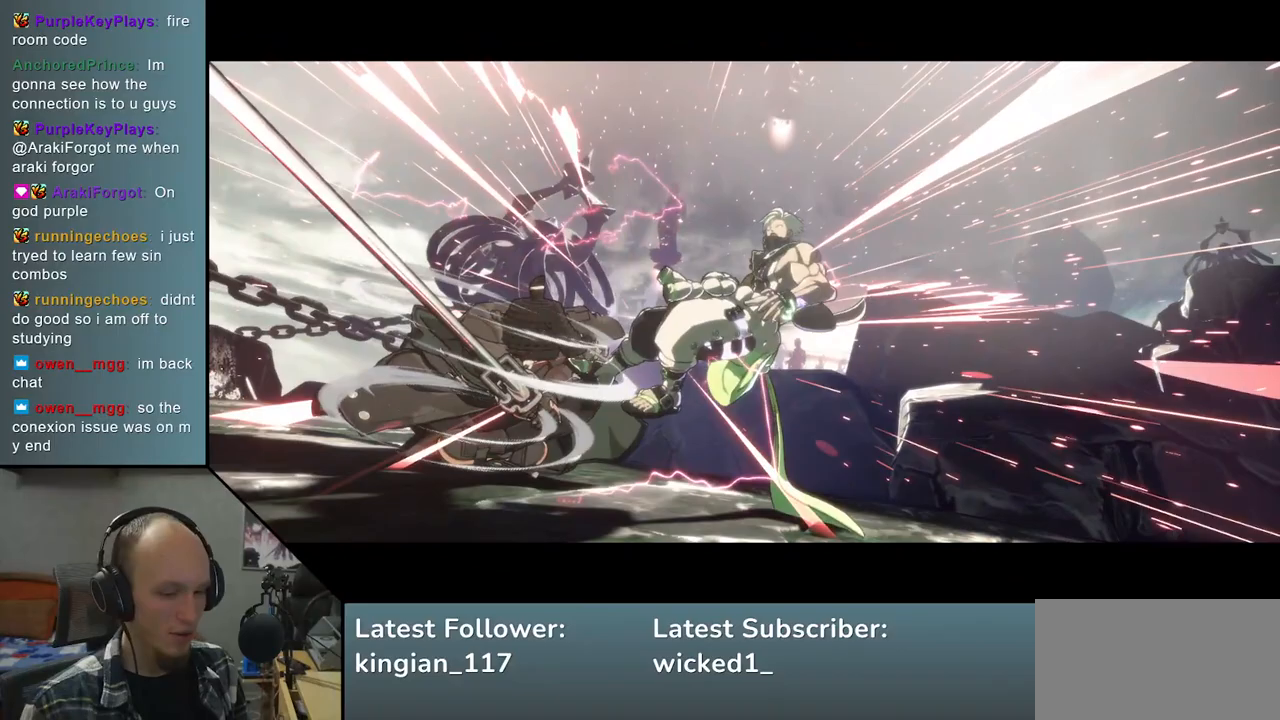
{"buttons": [], "left_stick": "center", "events": []}
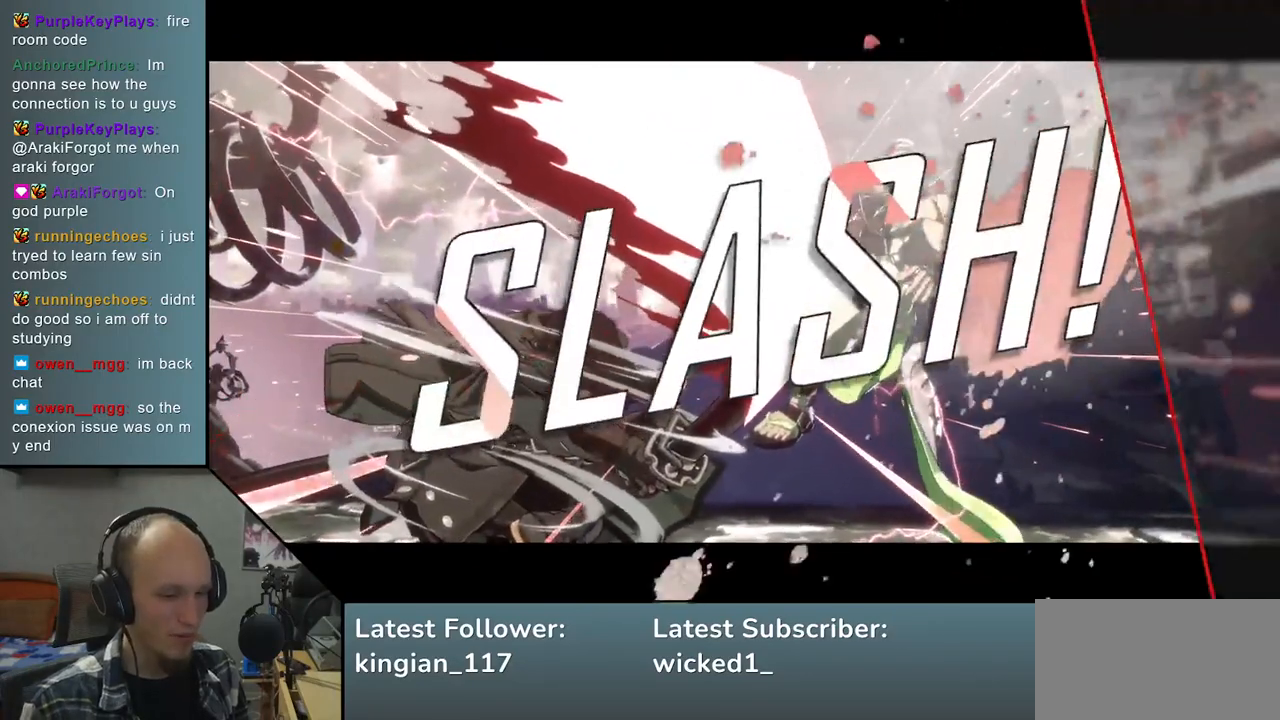
{"buttons": [], "left_stick": "center", "events": []}
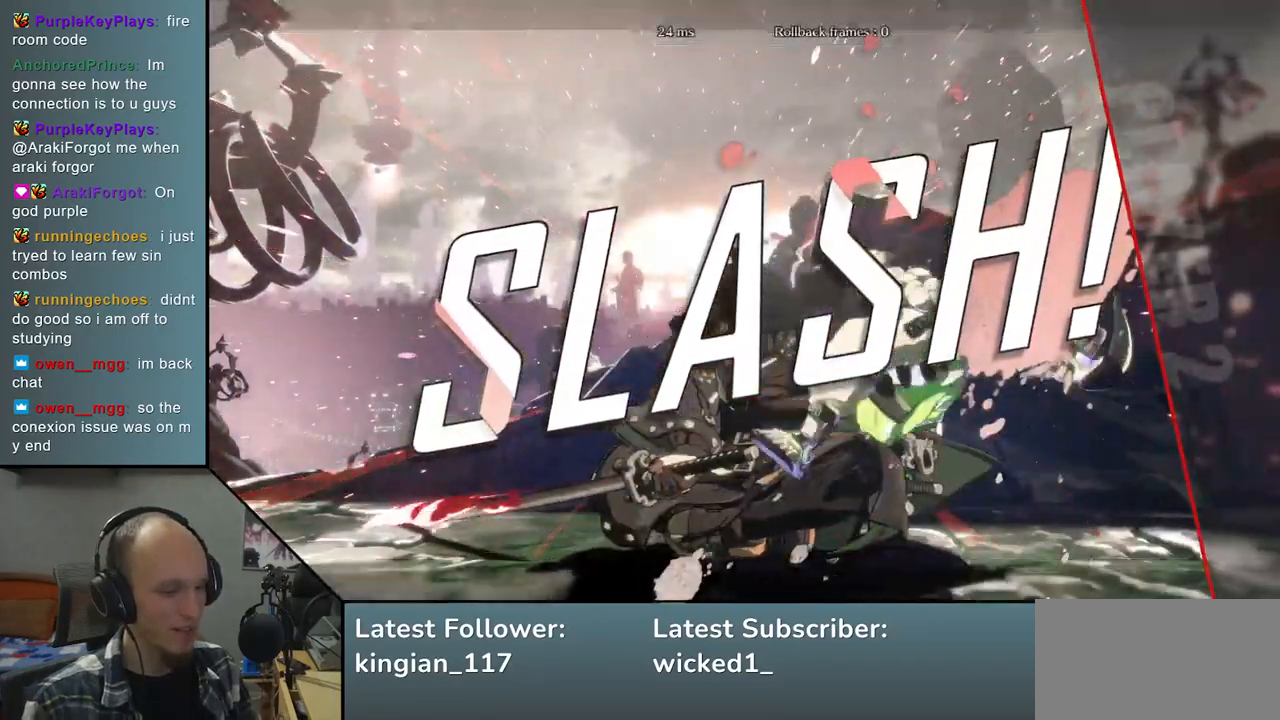
{"buttons": [], "left_stick": "center", "events": []}
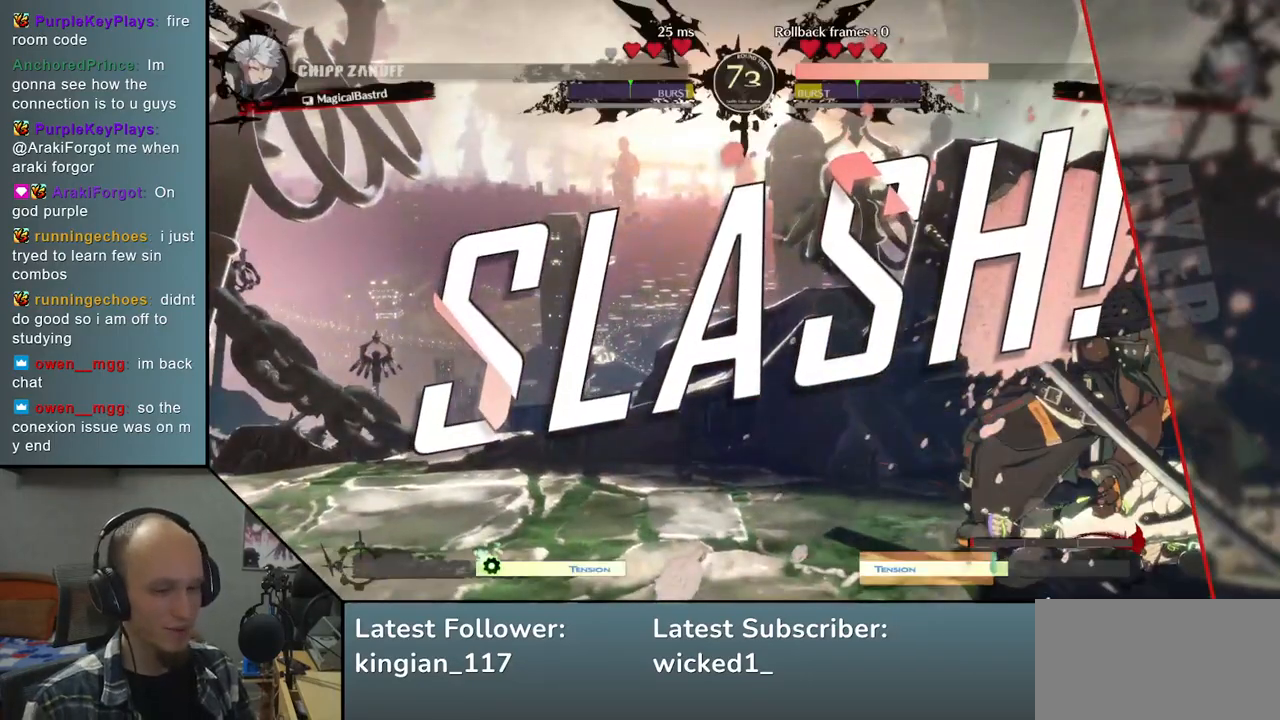
{"buttons": [], "left_stick": "center", "events": []}
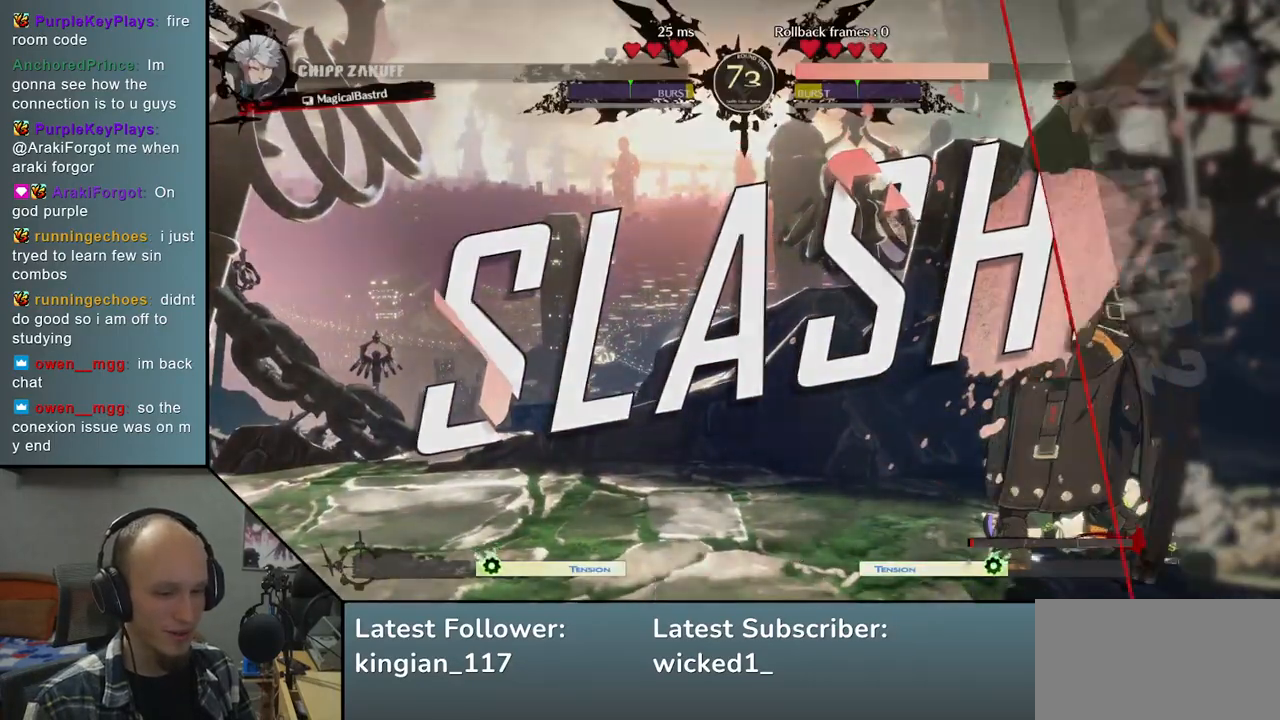
{"buttons": [], "left_stick": "center", "events": []}
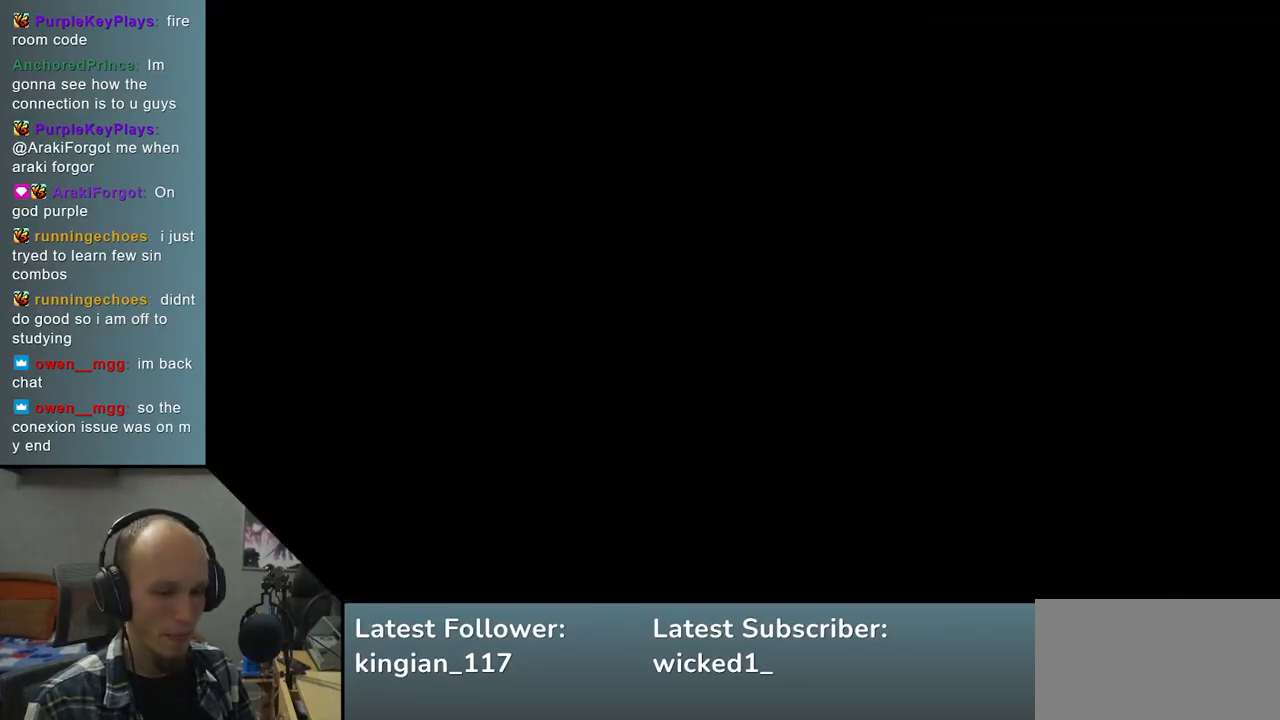
{"buttons": [], "left_stick": "center", "events": []}
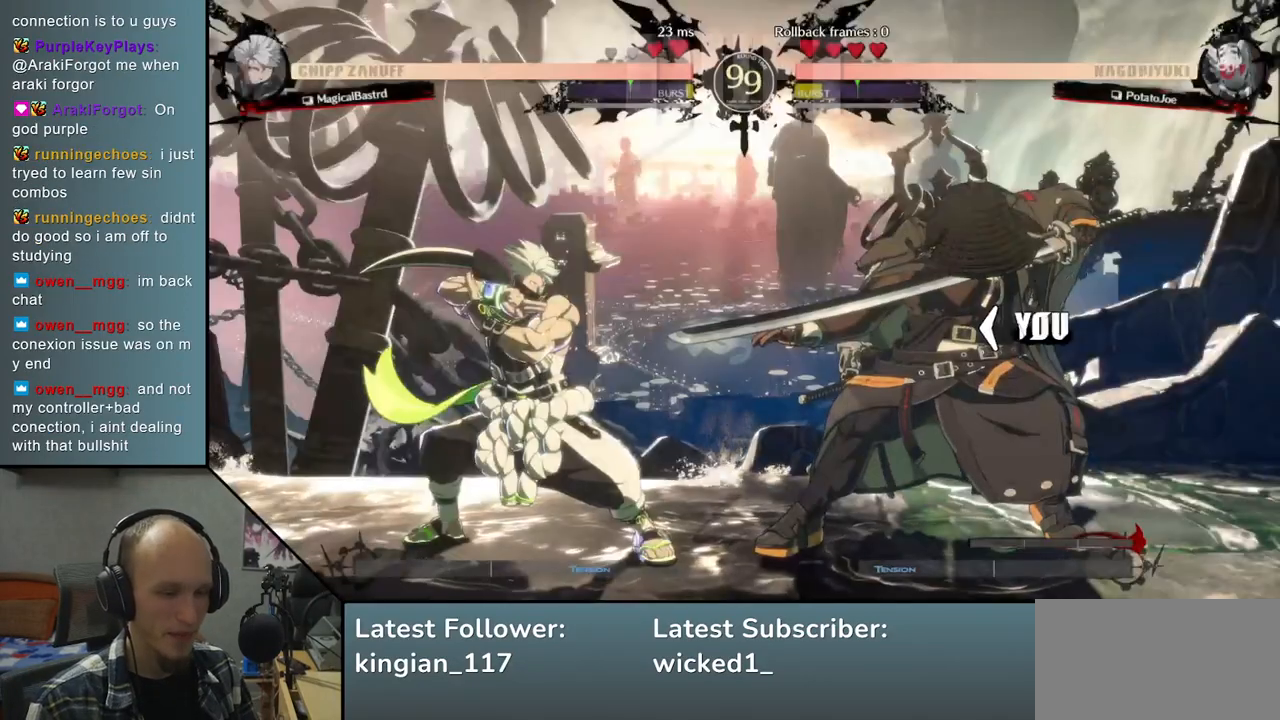
{"buttons": [], "left_stick": "left", "events": [[317, "left_stick", "left"]]}
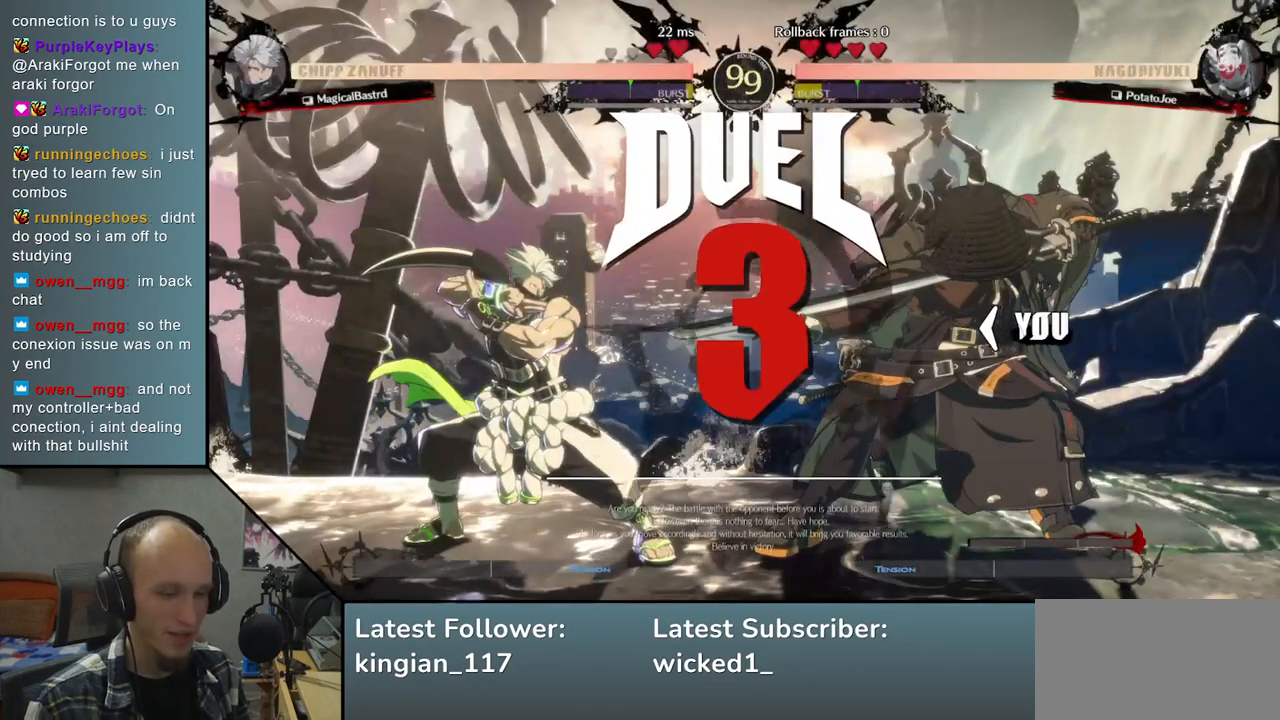
{"buttons": ["R1"], "left_stick": "left", "events": [[400, "R1", "down"]]}
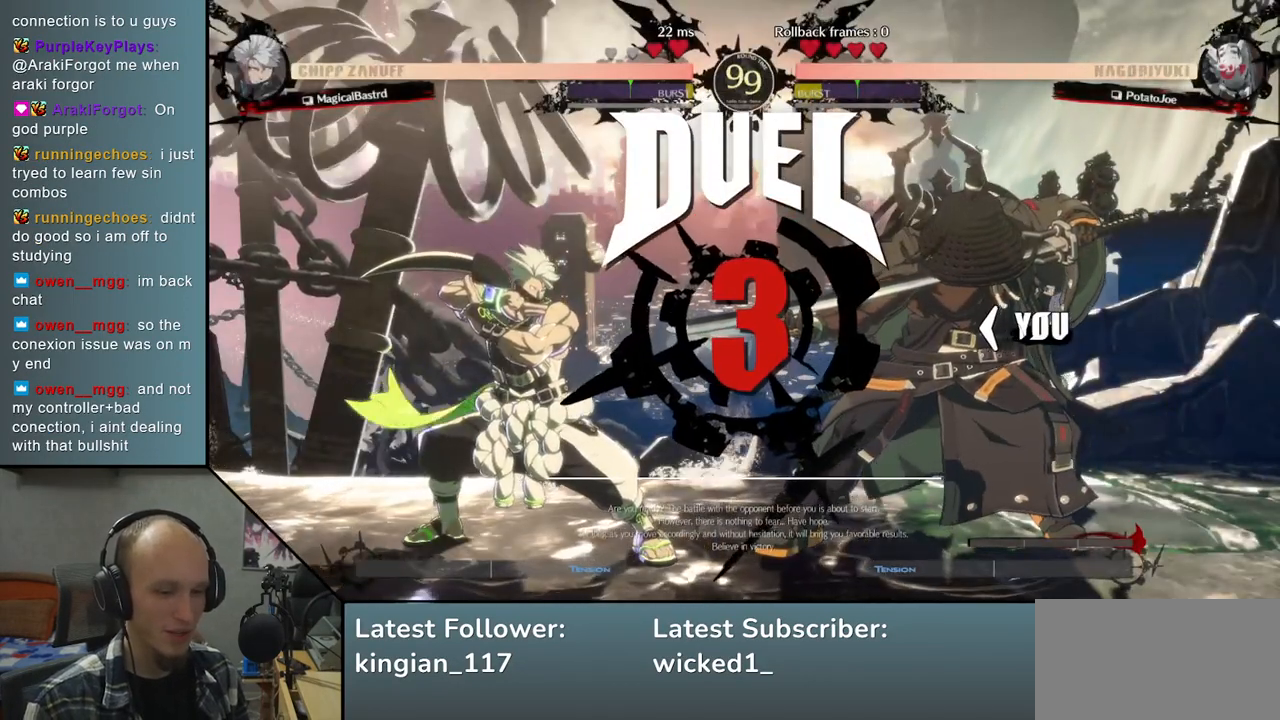
{"buttons": [], "left_stick": "left", "events": [[33, "R1", "up"], [150, "R1", "down"], [233, "R1", "up"], [367, "R1", "down"], [450, "R1", "up"]]}
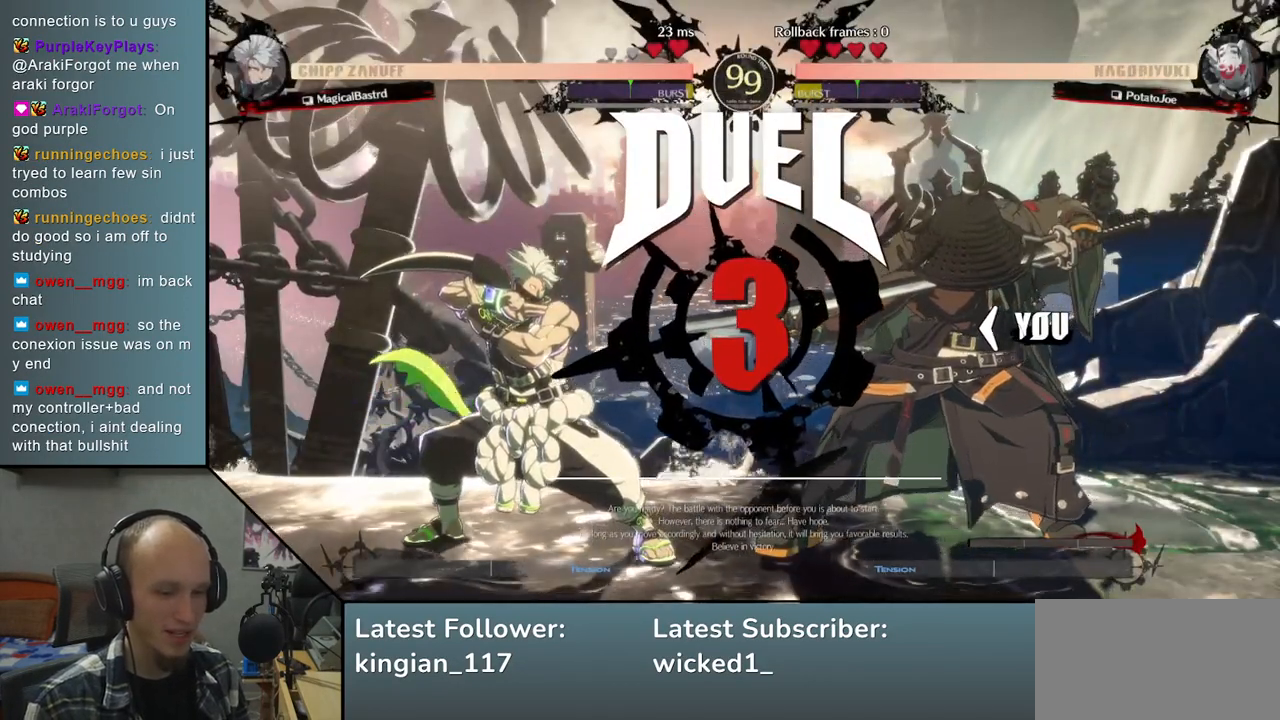
{"buttons": ["R1"], "left_stick": "left", "events": [[67, "R1", "down"], [167, "R1", "up"], [283, "R1", "down"], [367, "R1", "up"], [483, "R1", "down"]]}
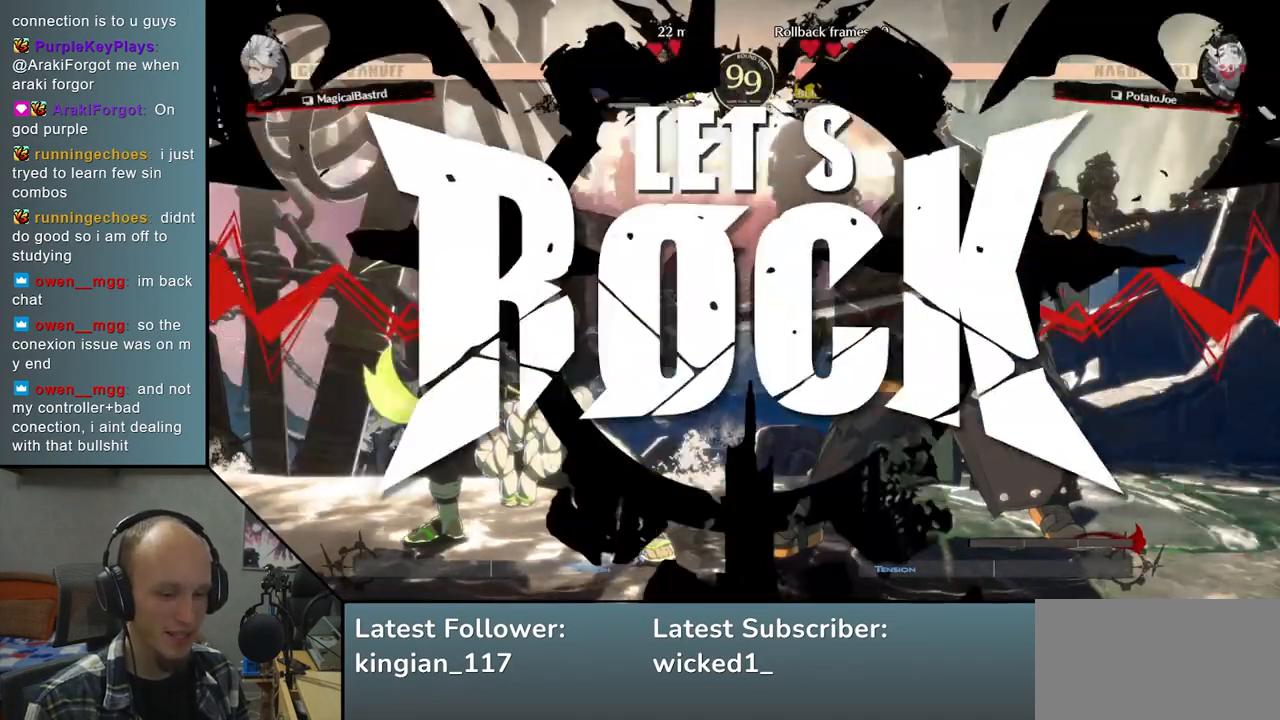
{"buttons": [], "left_stick": "left", "events": [[100, "R1", "up"], [200, "R1", "down"], [283, "R1", "up"], [367, "R1", "down"], [450, "R1", "up"]]}
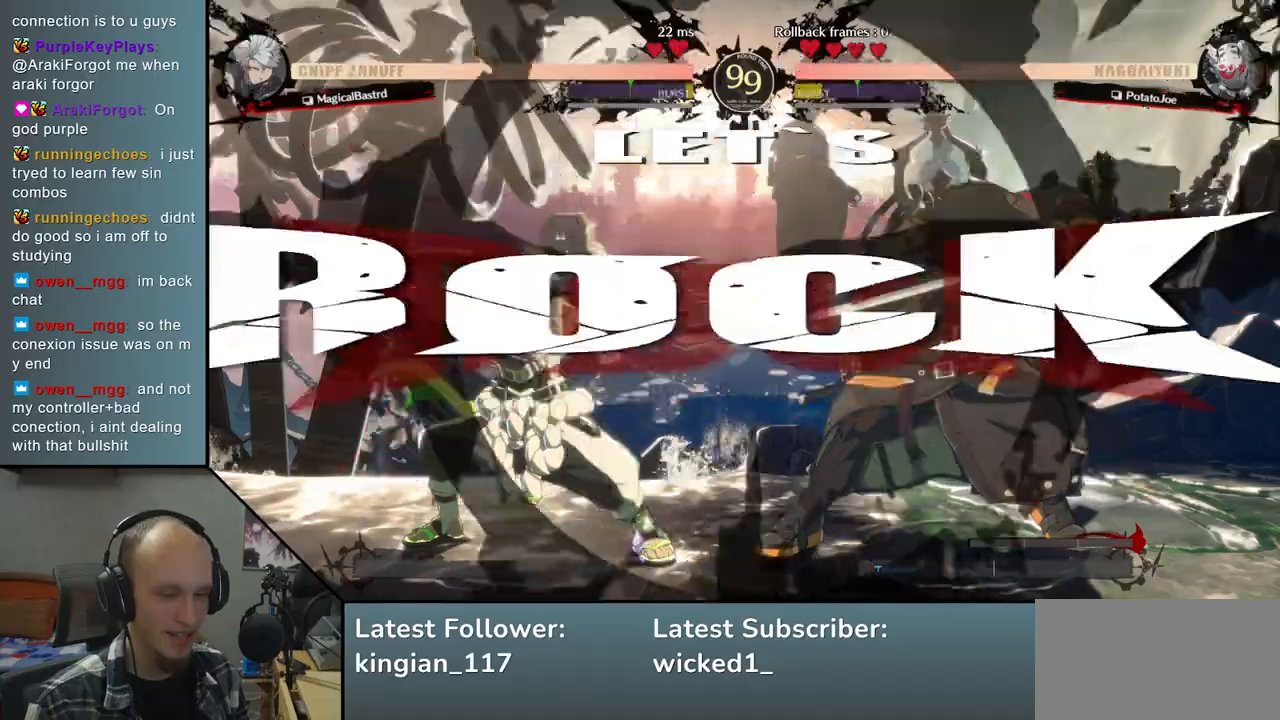
{"buttons": [], "left_stick": "center", "events": [[67, "R1", "down"], [150, "R1", "up"], [233, "R1", "down"], [367, "R1", "up"], [500, "left_stick", "center"]]}
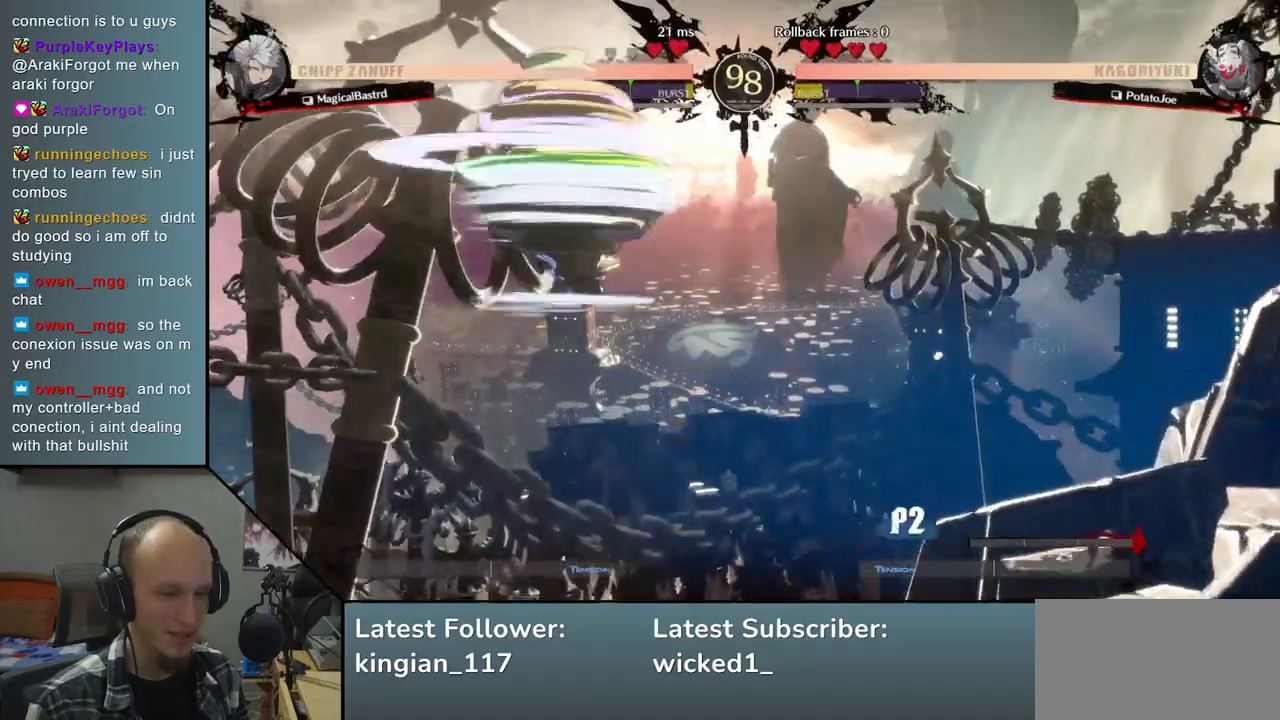
{"buttons": [], "left_stick": "left", "events": [[100, "left_stick", "right"], [350, "left_stick", "left"], [367, "R1", "down"], [483, "R1", "up"]]}
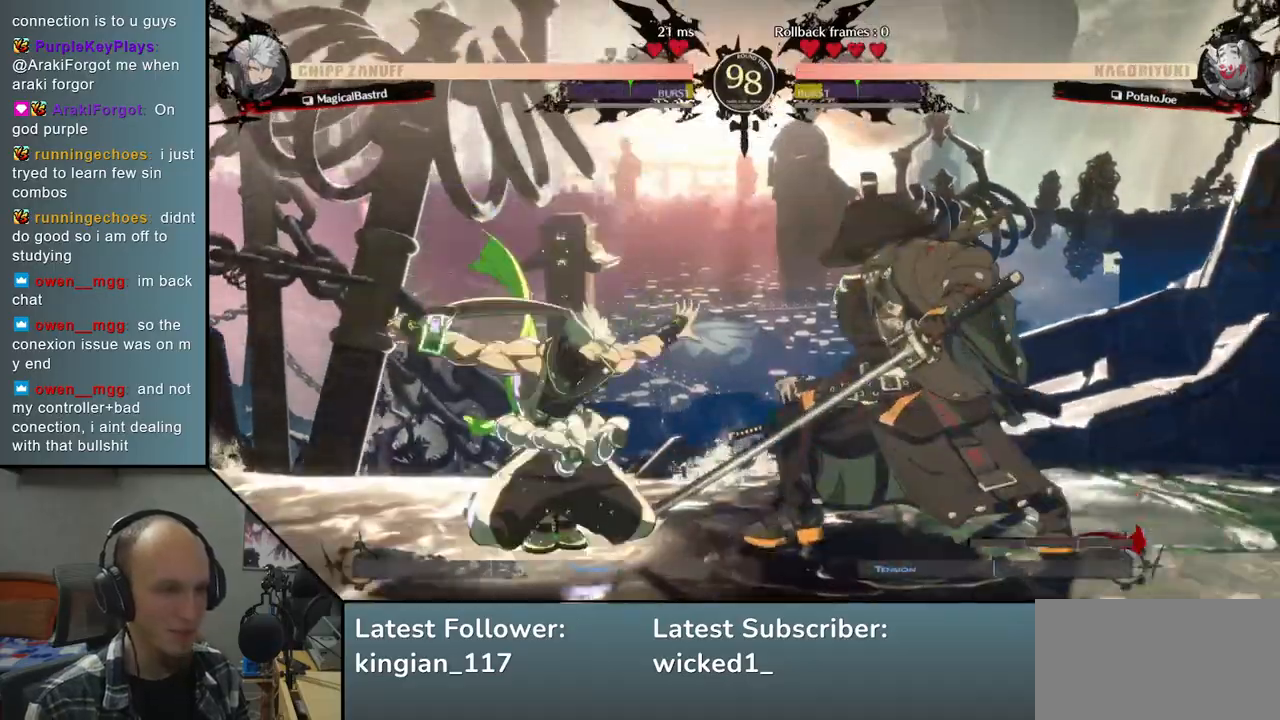
{"buttons": [], "left_stick": "down", "events": [[150, "left_stick", "center"], [333, "TRIANGLE", "down"], [450, "TRIANGLE", "up"], [450, "left_stick", "down"]]}
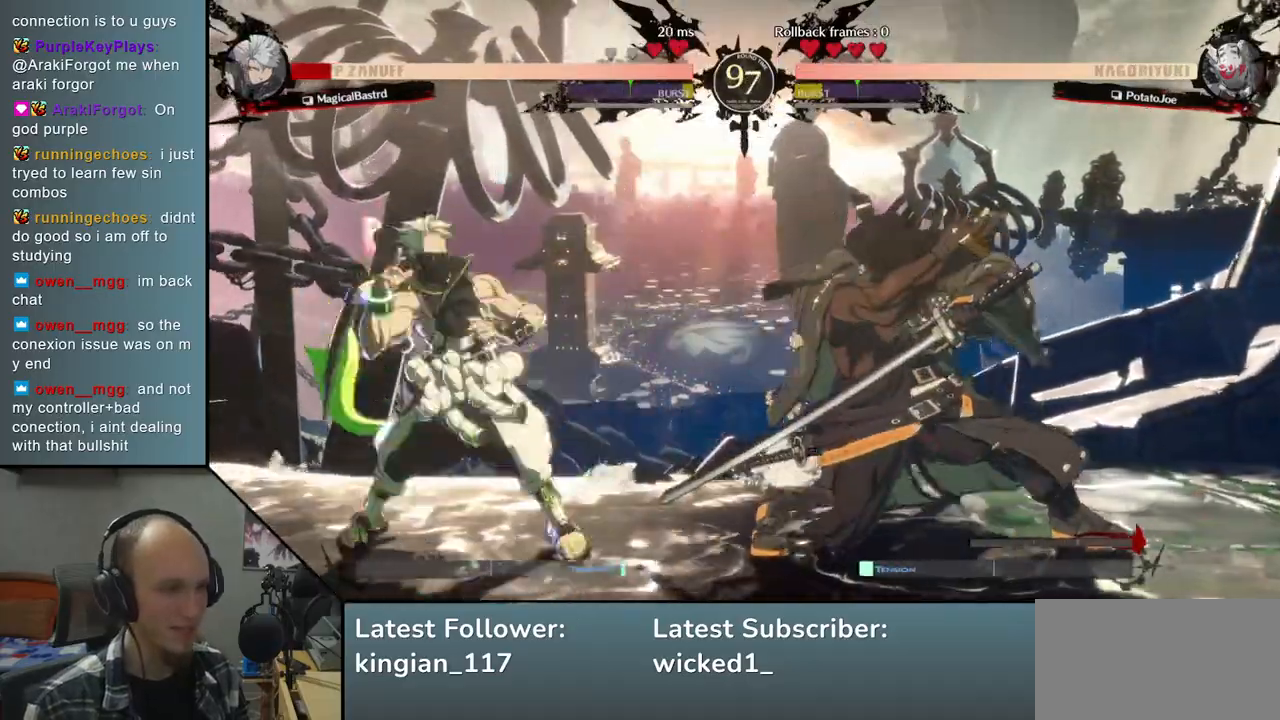
{"buttons": [], "left_stick": "center", "events": [[67, "TRIANGLE", "down"], [150, "TRIANGLE", "up"], [233, "TRIANGLE", "down"], [333, "TRIANGLE", "up"], [400, "left_stick", "center"]]}
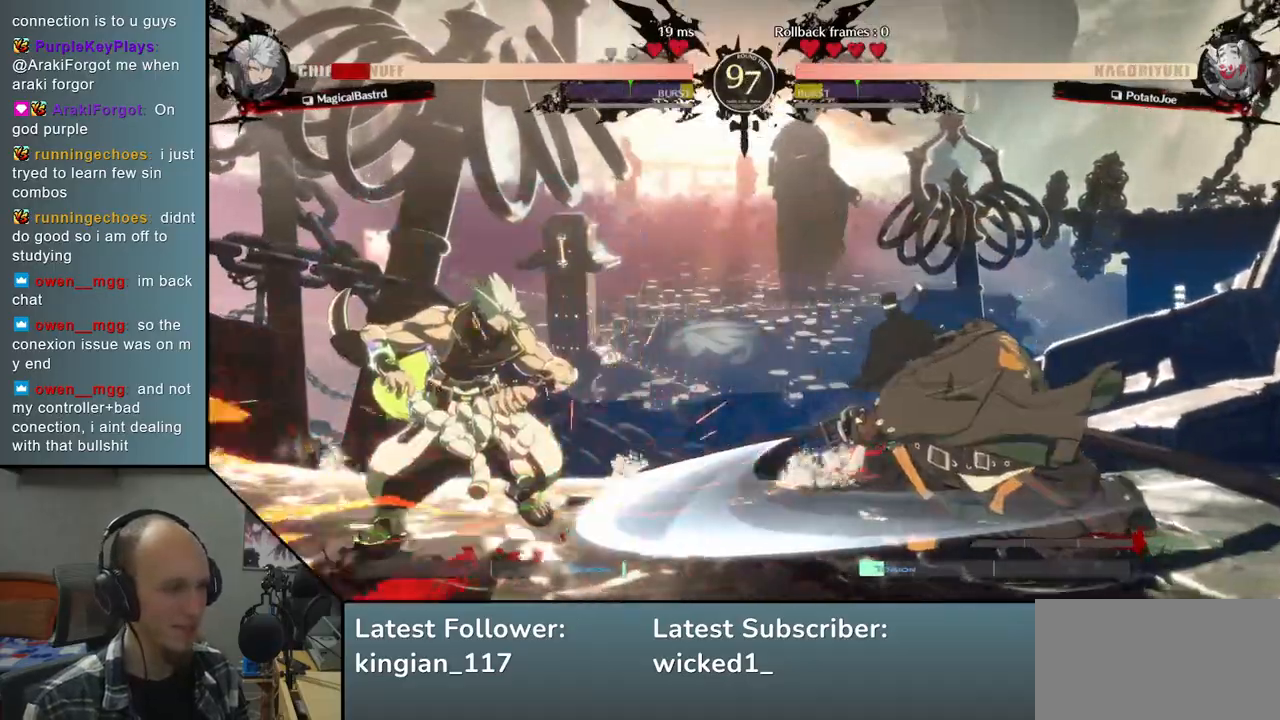
{"buttons": [], "left_stick": "left", "events": [[17, "SQUARE", "down"], [117, "SQUARE", "up"], [450, "left_stick", "left"]]}
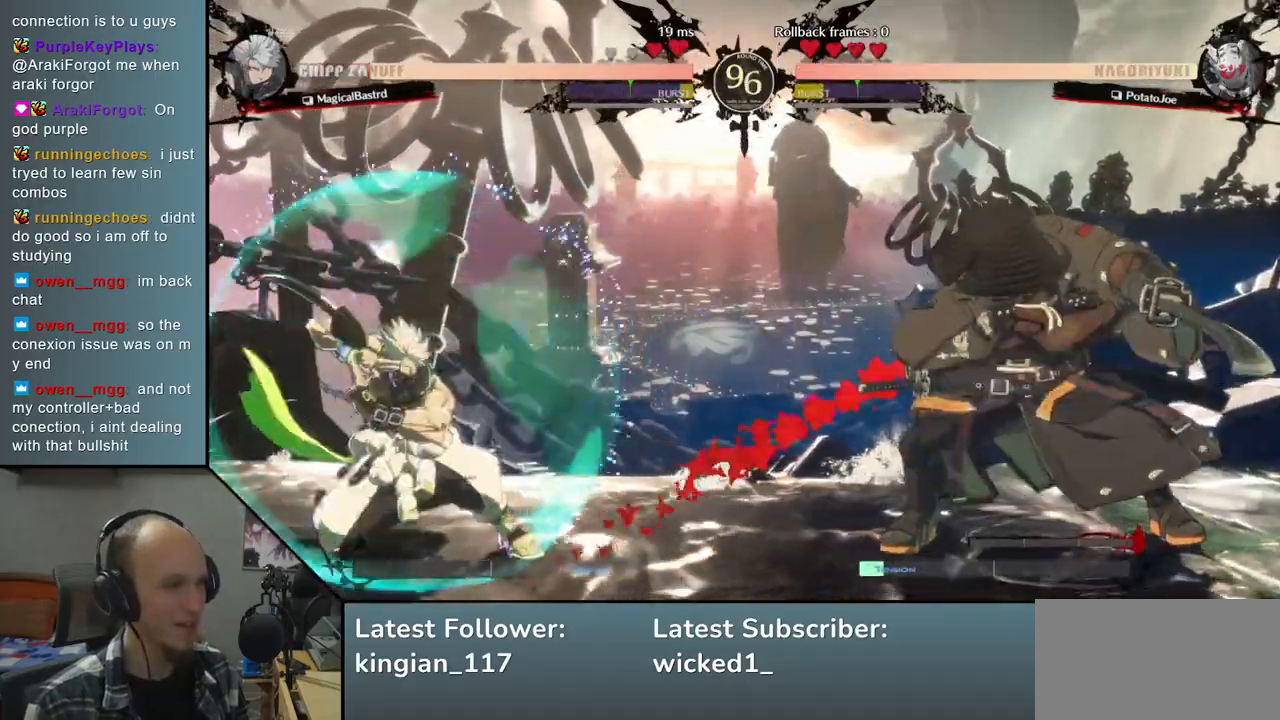
{"buttons": [], "left_stick": "right", "events": [[83, "left_stick", "down"], [200, "left_stick", "right"], [267, "SQUARE", "down"], [417, "SQUARE", "up"]]}
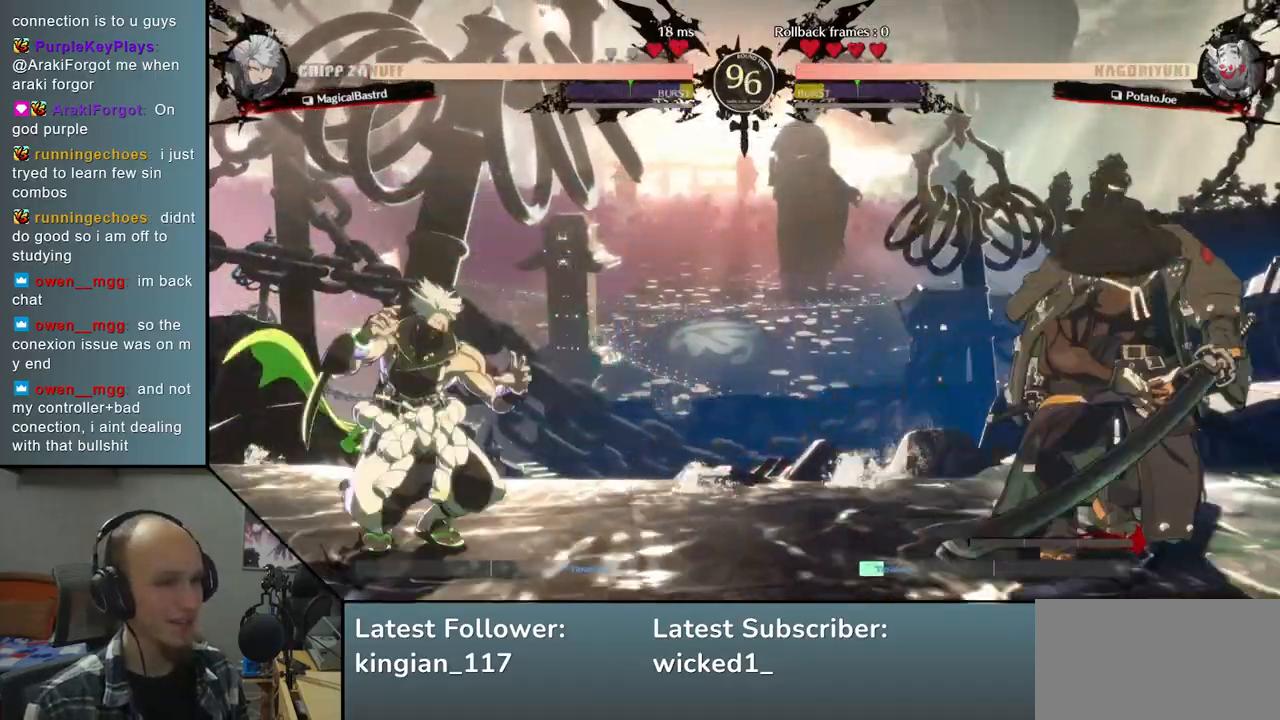
{"buttons": [], "left_stick": "center", "events": [[67, "left_stick", "center"], [117, "left_stick", "down"], [233, "left_stick", "right"], [317, "SQUARE", "down"], [417, "SQUARE", "up"], [483, "left_stick", "center"]]}
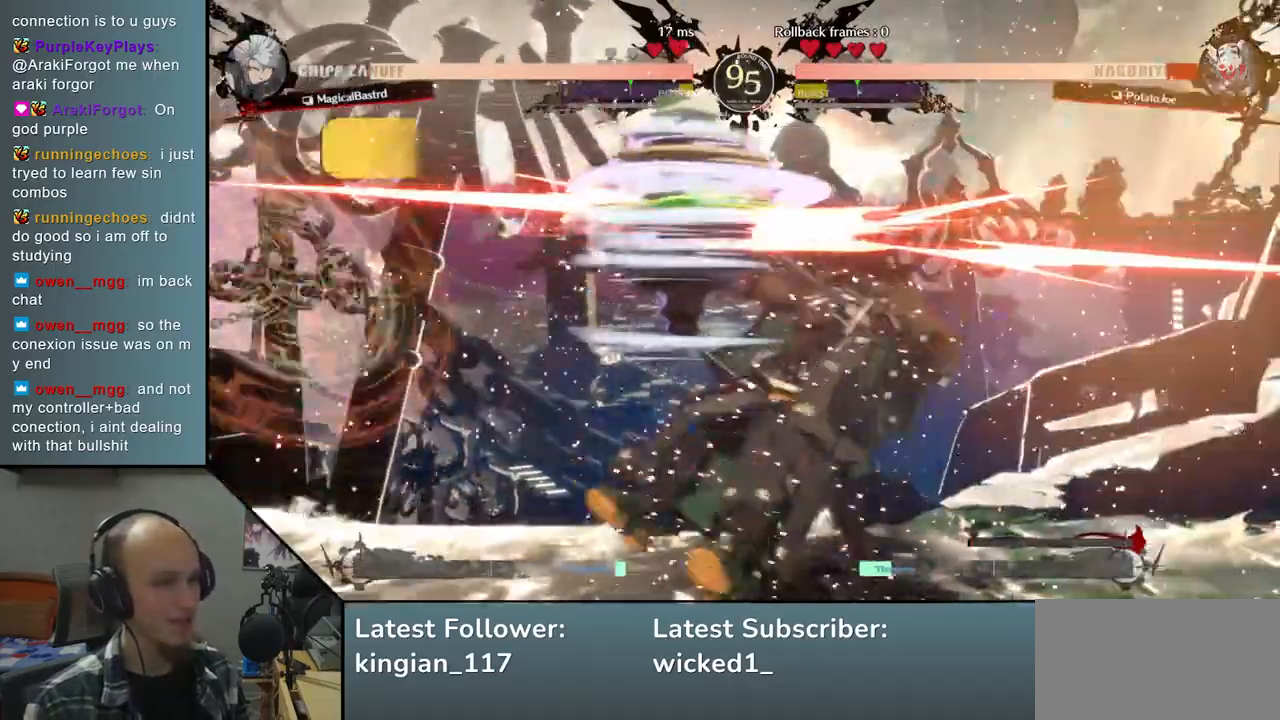
{"buttons": [], "left_stick": "down", "events": [[483, "left_stick", "down"]]}
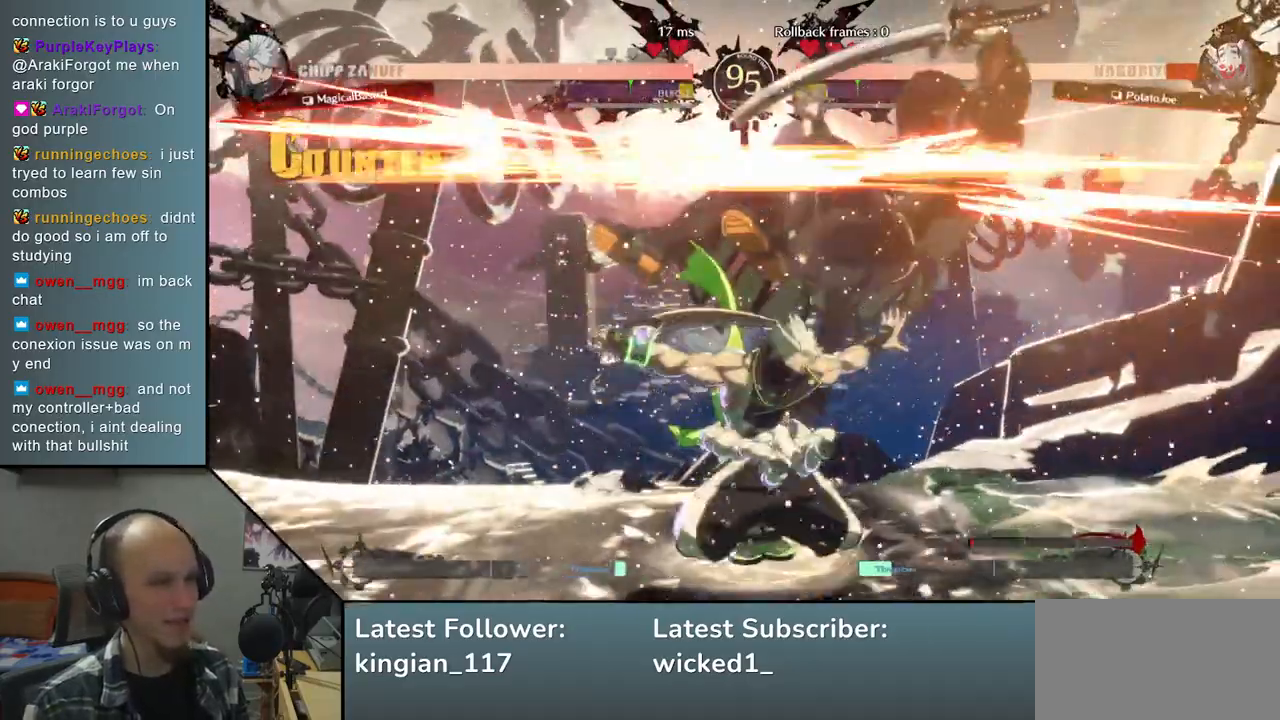
{"buttons": [], "left_stick": "down-right", "events": [[17, "left_stick", "down-right"]]}